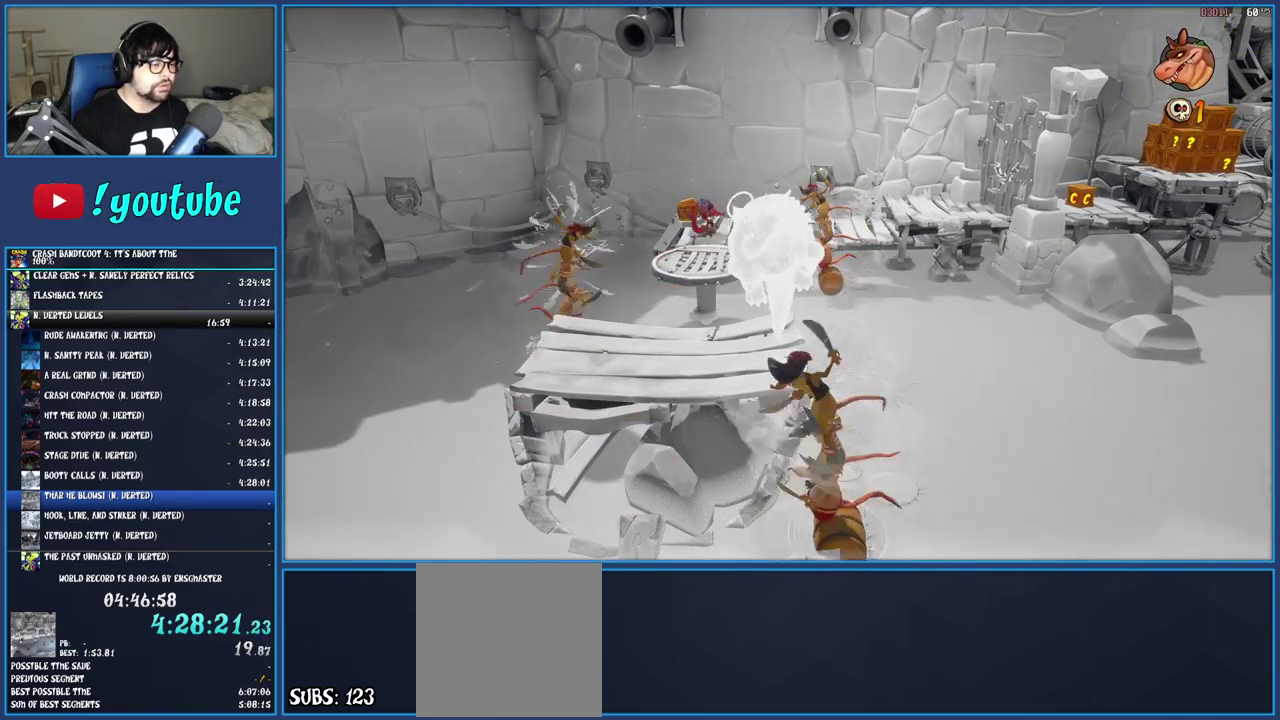
Gameplay with a controller (PlayStation layout); each line is a JSON object with the inputs held at the frame after it. "events" lists button and stick changes between this image and that frame as [ms after this image, input, new state], when the widget could be followed in between. Not read: L3 R3.
{"buttons": ["TRIANGLE"], "left_stick": "up", "right_stick": "center", "events": [[100, "TRIANGLE", "up"], [167, "TRIANGLE", "down"], [217, "left_stick", "up"], [267, "TRIANGLE", "up"], [333, "TRIANGLE", "down"], [433, "TRIANGLE", "up"], [500, "TRIANGLE", "down"]]}
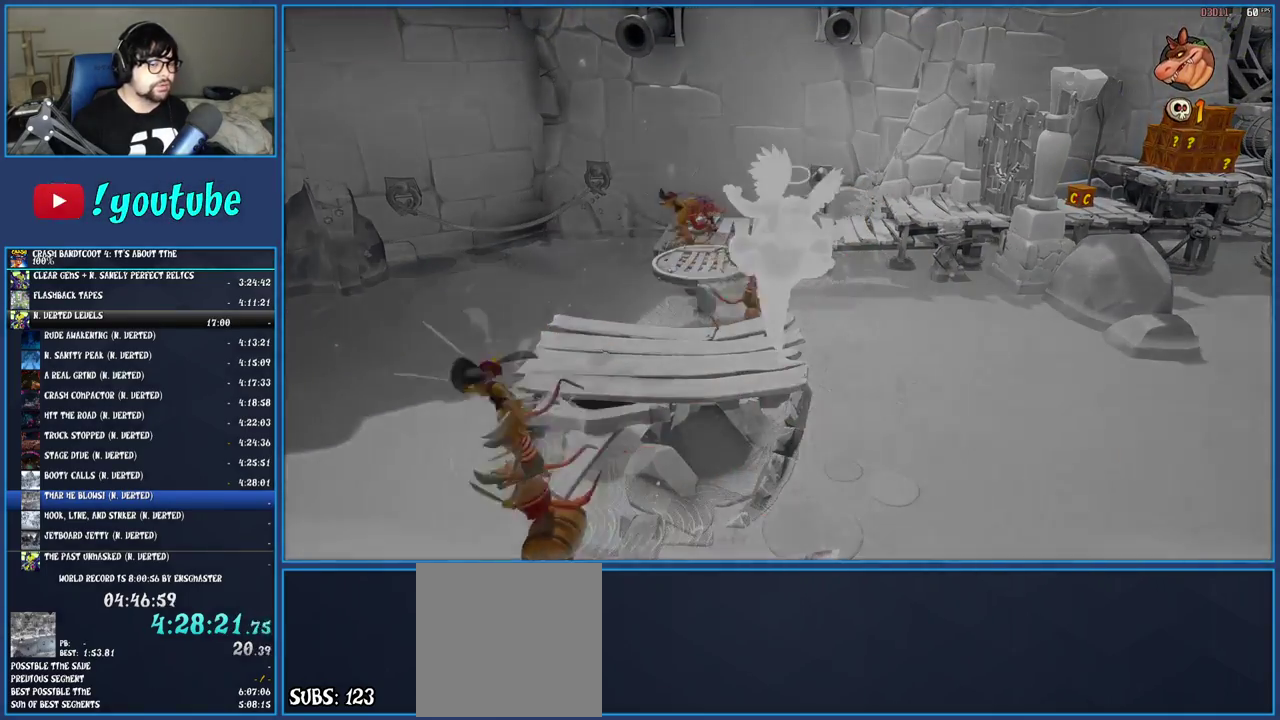
{"buttons": [], "left_stick": "up", "right_stick": "center", "events": [[100, "TRIANGLE", "up"], [183, "TRIANGLE", "down"], [267, "TRIANGLE", "up"], [350, "TRIANGLE", "down"], [433, "TRIANGLE", "up"]]}
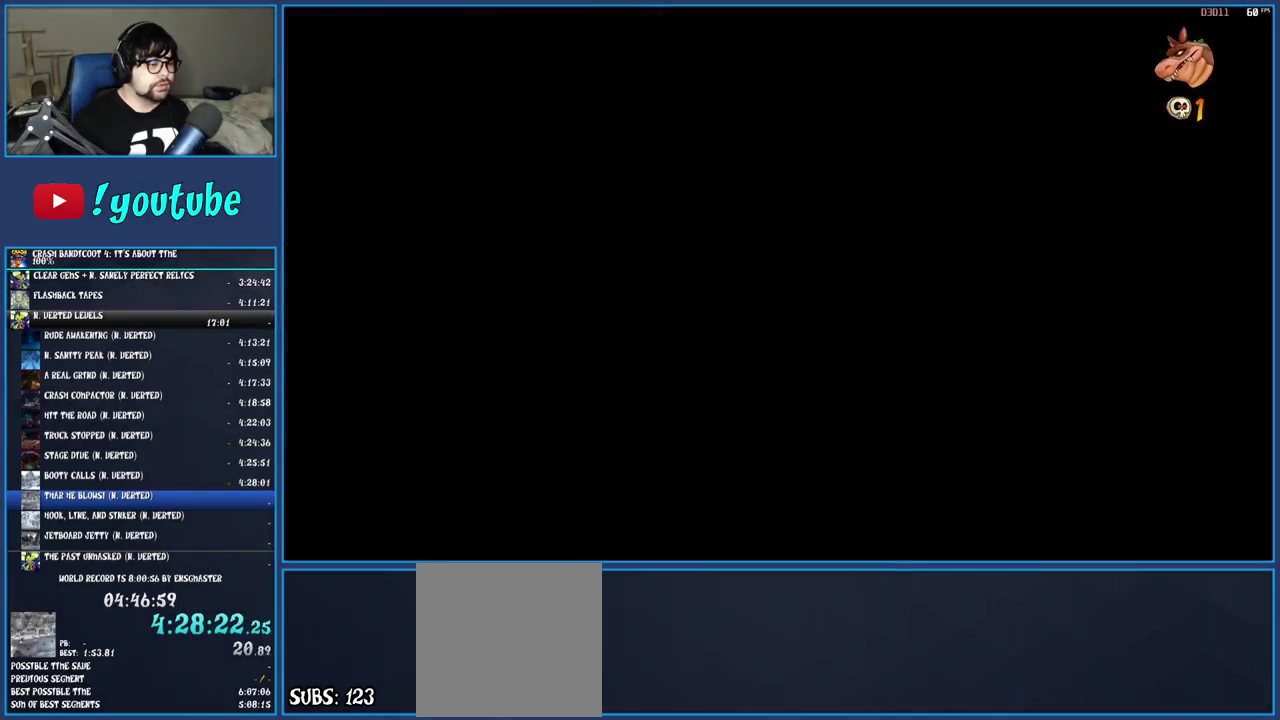
{"buttons": [], "left_stick": "up", "right_stick": "center", "events": []}
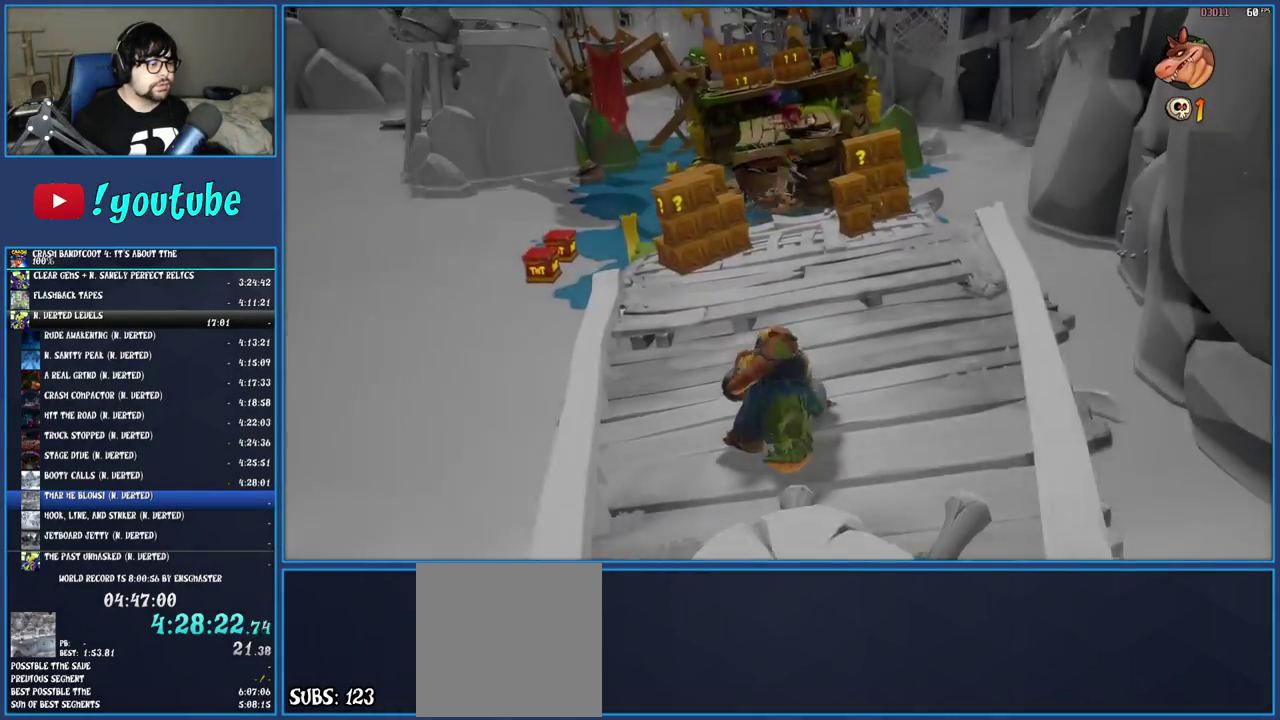
{"buttons": [], "left_stick": "up", "right_stick": "center", "events": []}
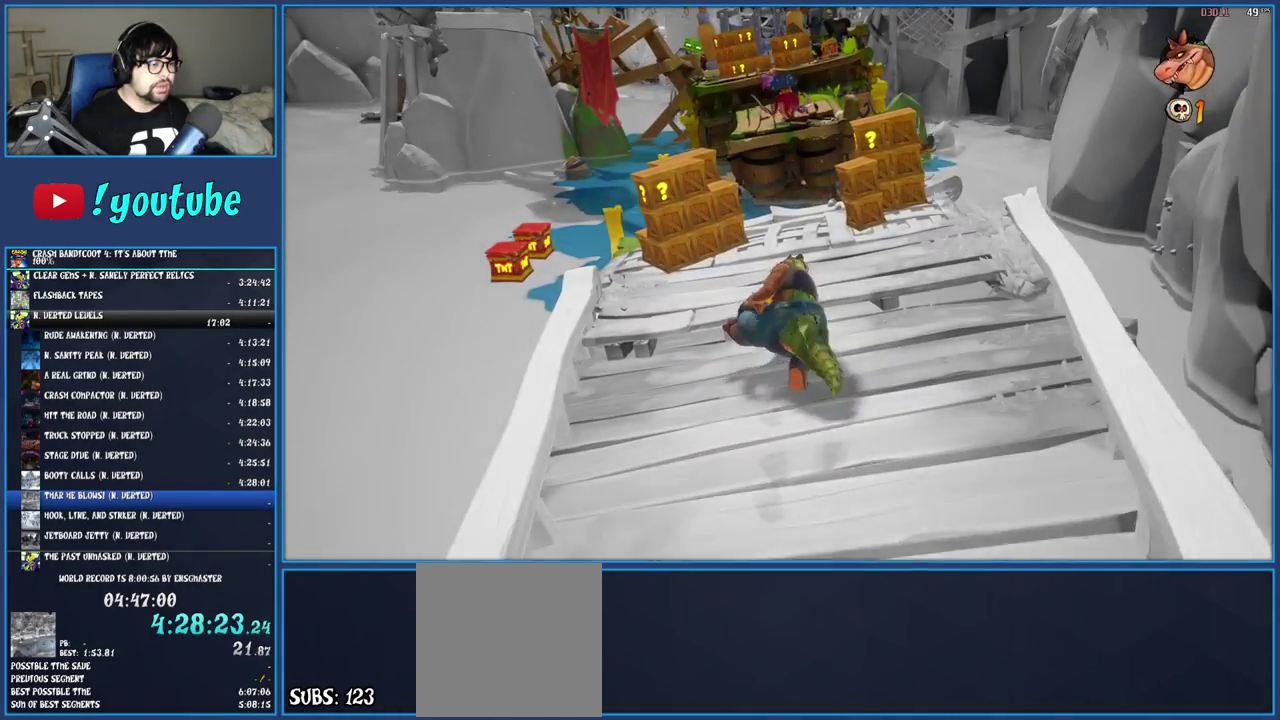
{"buttons": [], "left_stick": "up", "right_stick": "center", "events": []}
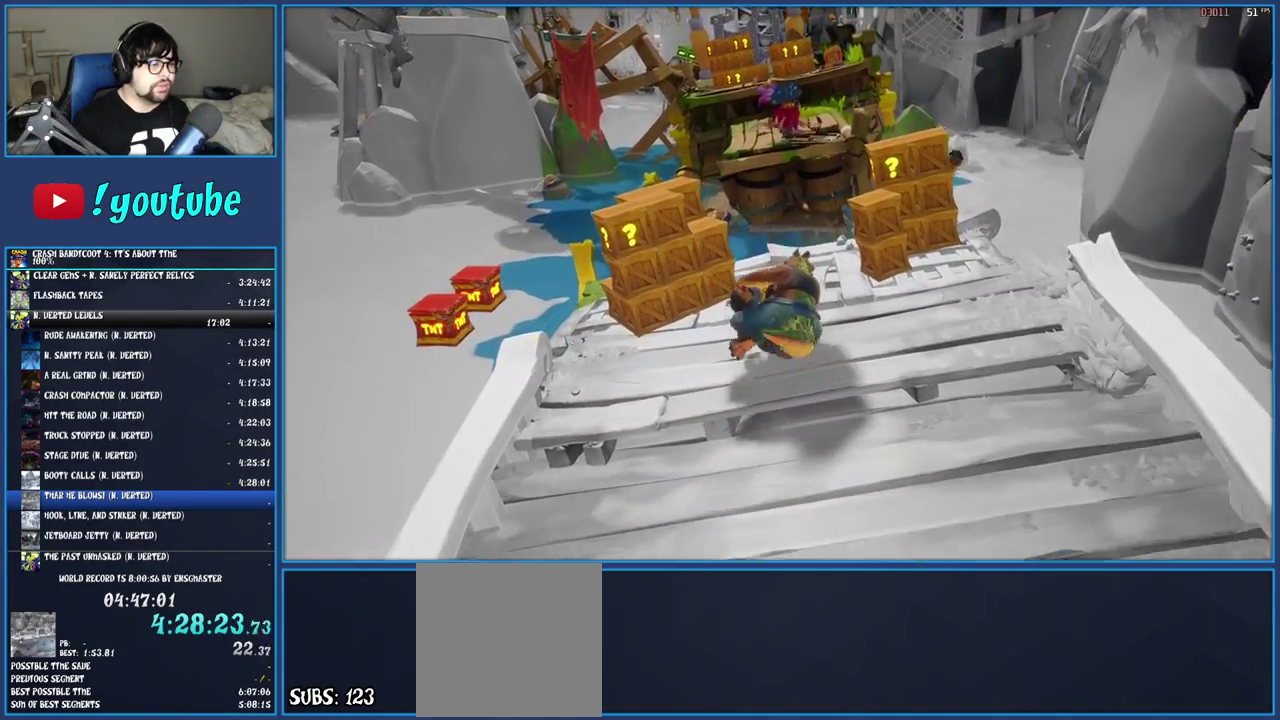
{"buttons": [], "left_stick": "up-left", "right_stick": "center", "events": [[433, "left_stick", "up-left"]]}
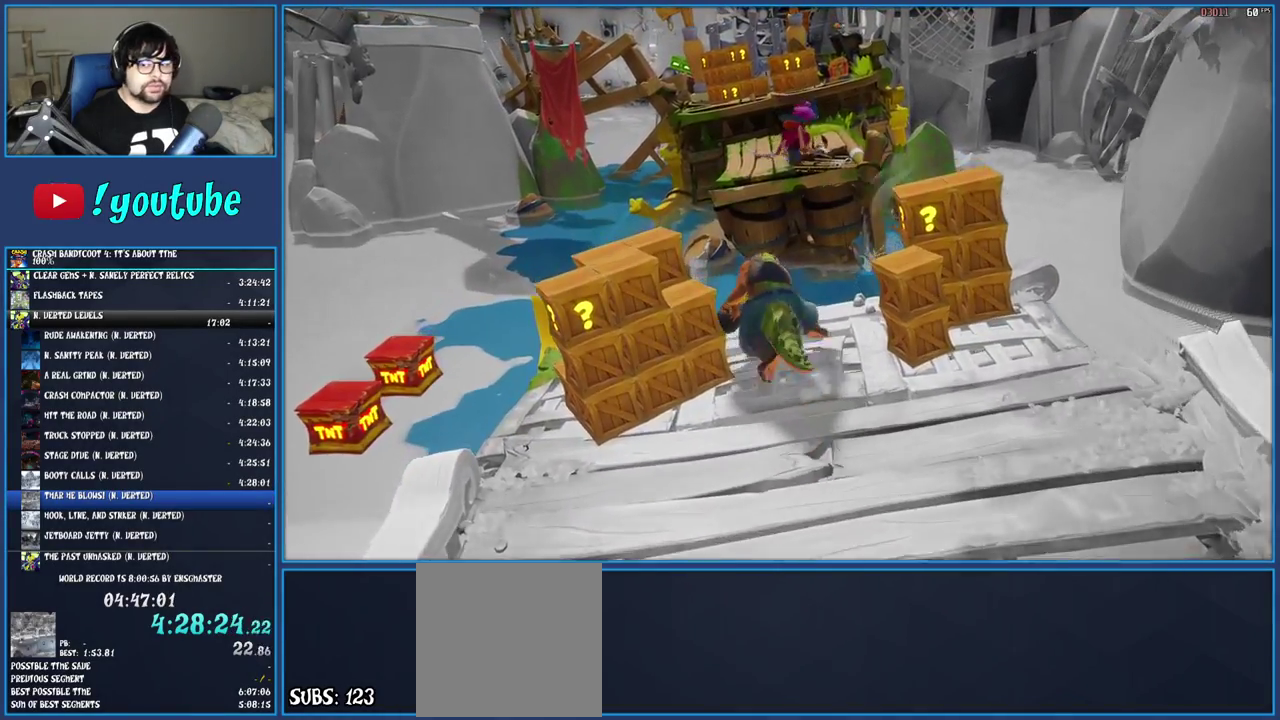
{"buttons": ["CROSS"], "left_stick": "up-left", "right_stick": "center", "events": [[150, "CROSS", "down"], [350, "CROSS", "up"], [467, "CROSS", "down"]]}
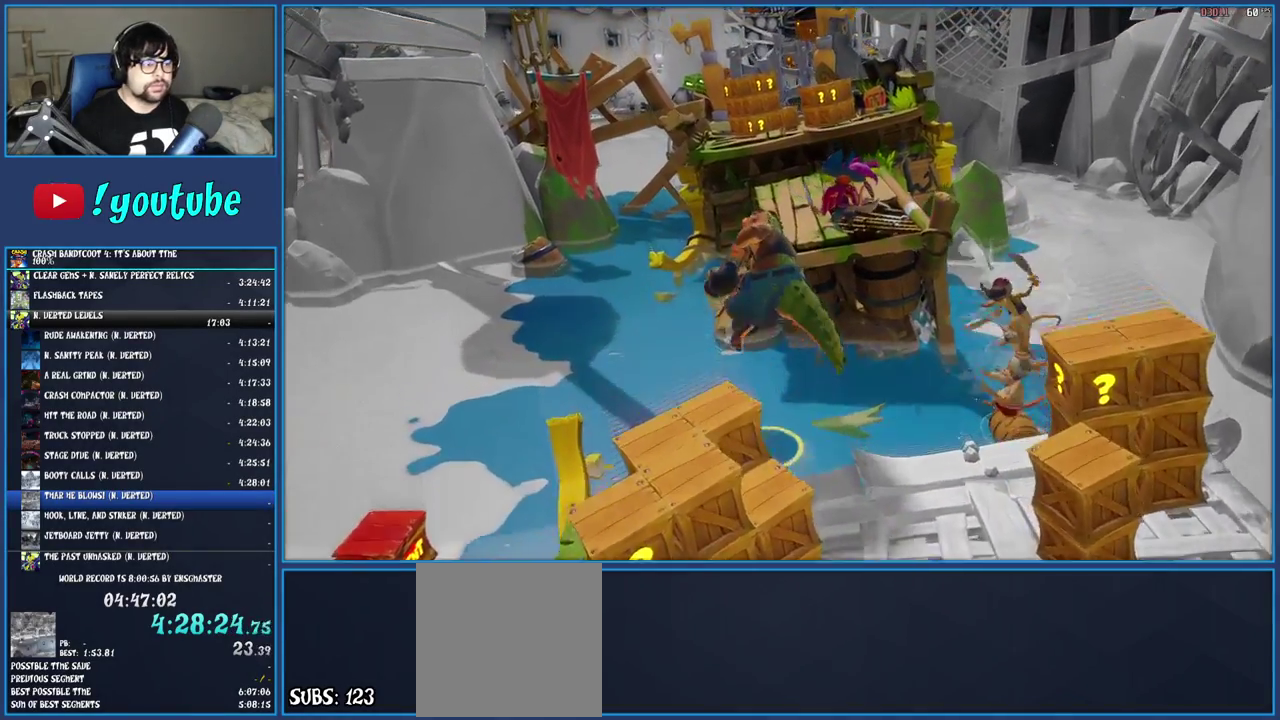
{"buttons": ["CROSS"], "left_stick": "up-right", "right_stick": "center", "events": [[100, "left_stick", "up"], [500, "left_stick", "up-right"]]}
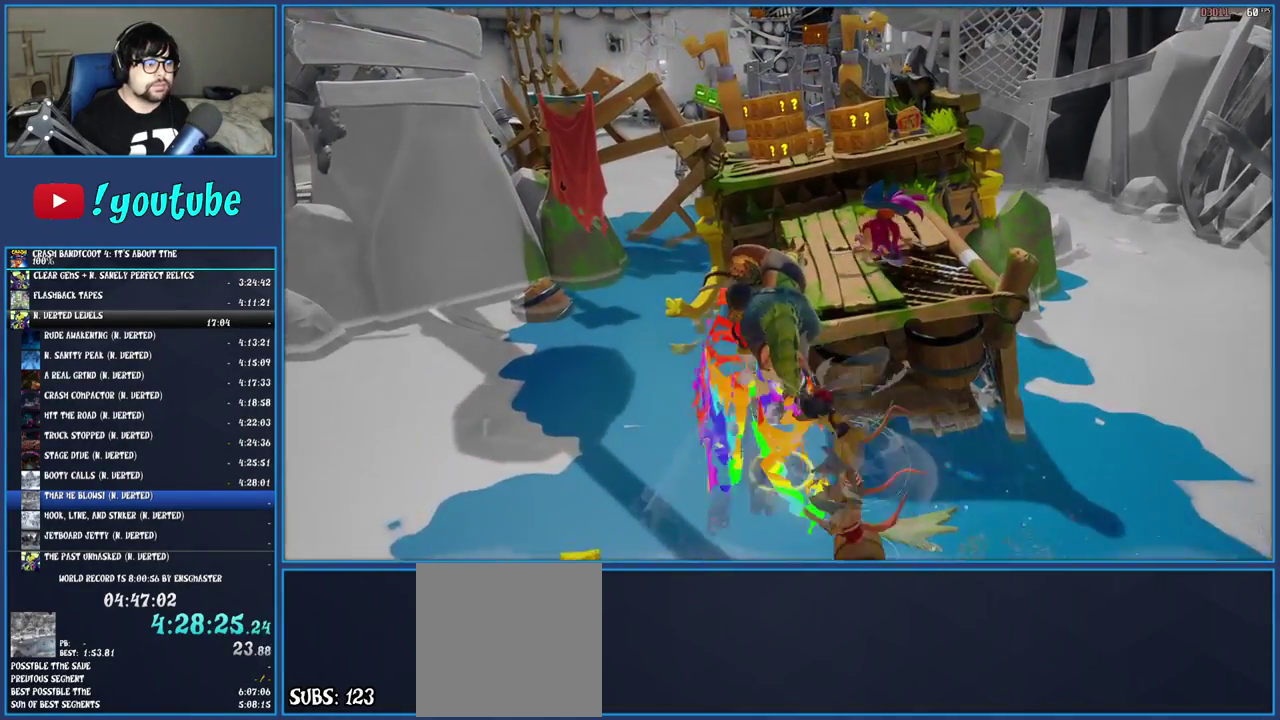
{"buttons": [], "left_stick": "up", "right_stick": "center", "events": [[67, "CROSS", "up"], [483, "left_stick", "up"]]}
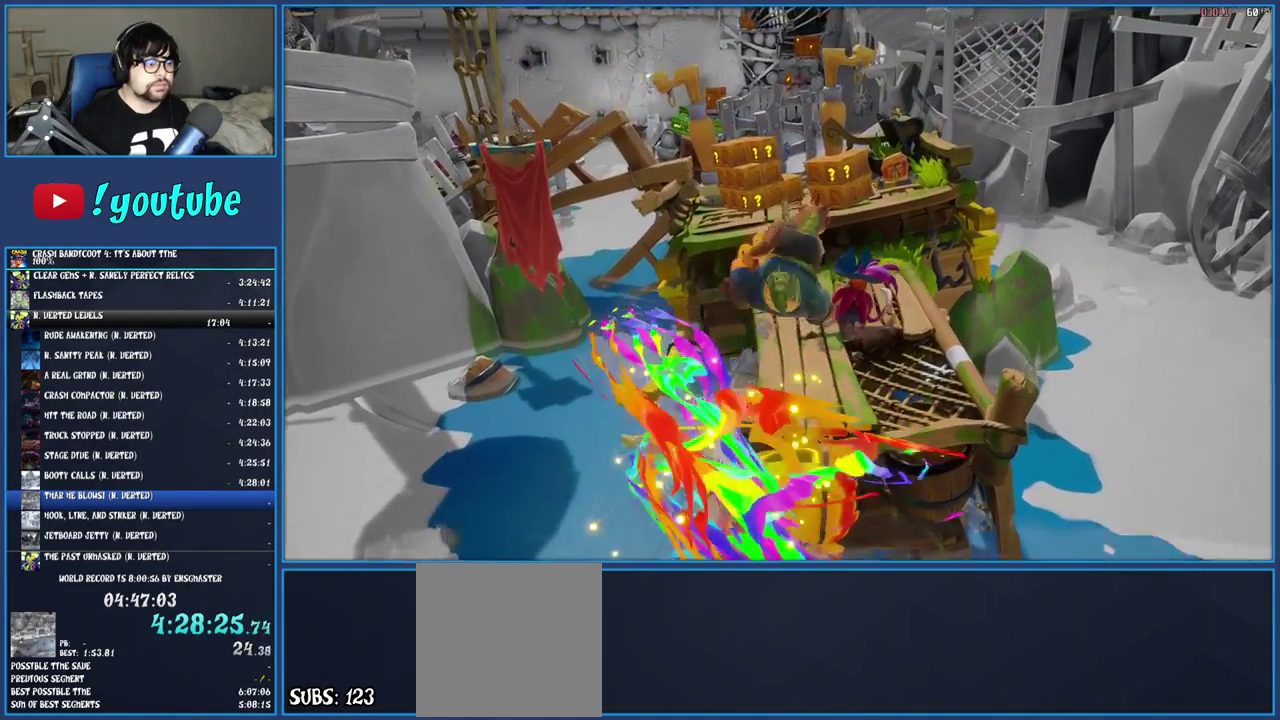
{"buttons": ["CROSS"], "left_stick": "up-left", "right_stick": "center", "events": [[100, "left_stick", "up-left"], [417, "CROSS", "down"]]}
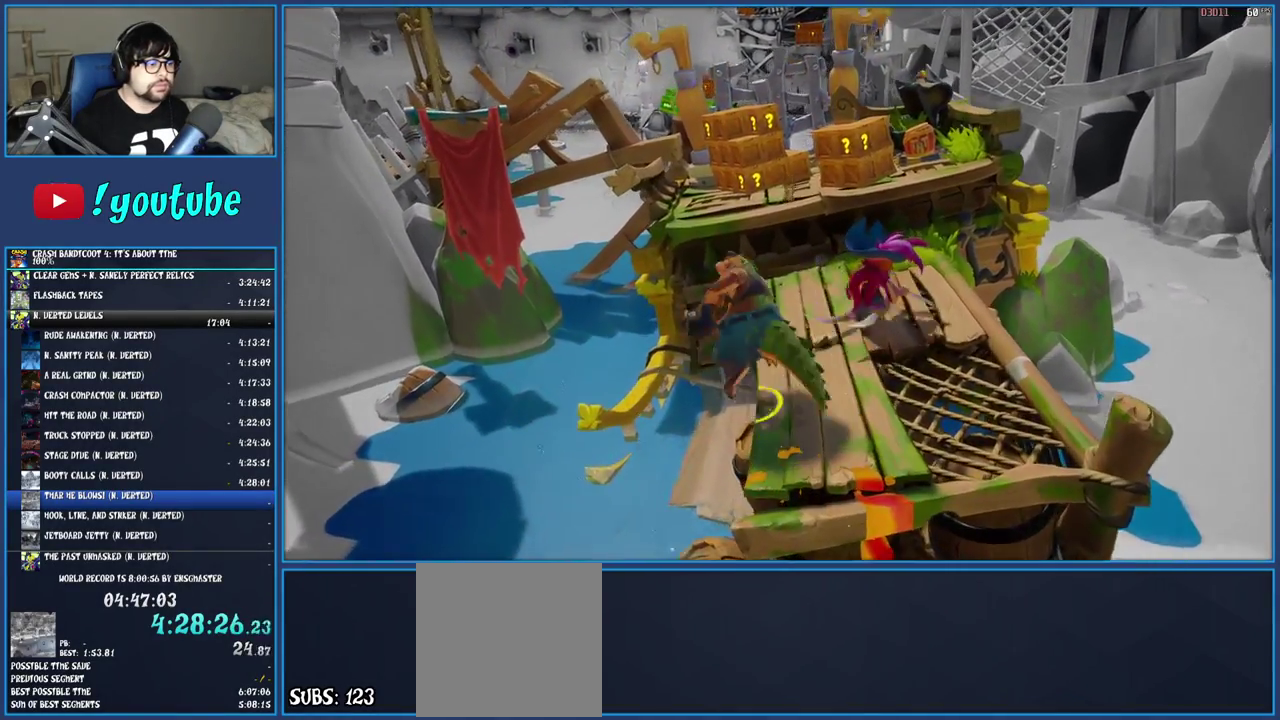
{"buttons": ["CROSS"], "left_stick": "up", "right_stick": "center", "events": [[83, "CROSS", "up"], [150, "left_stick", "up"], [217, "CROSS", "down"]]}
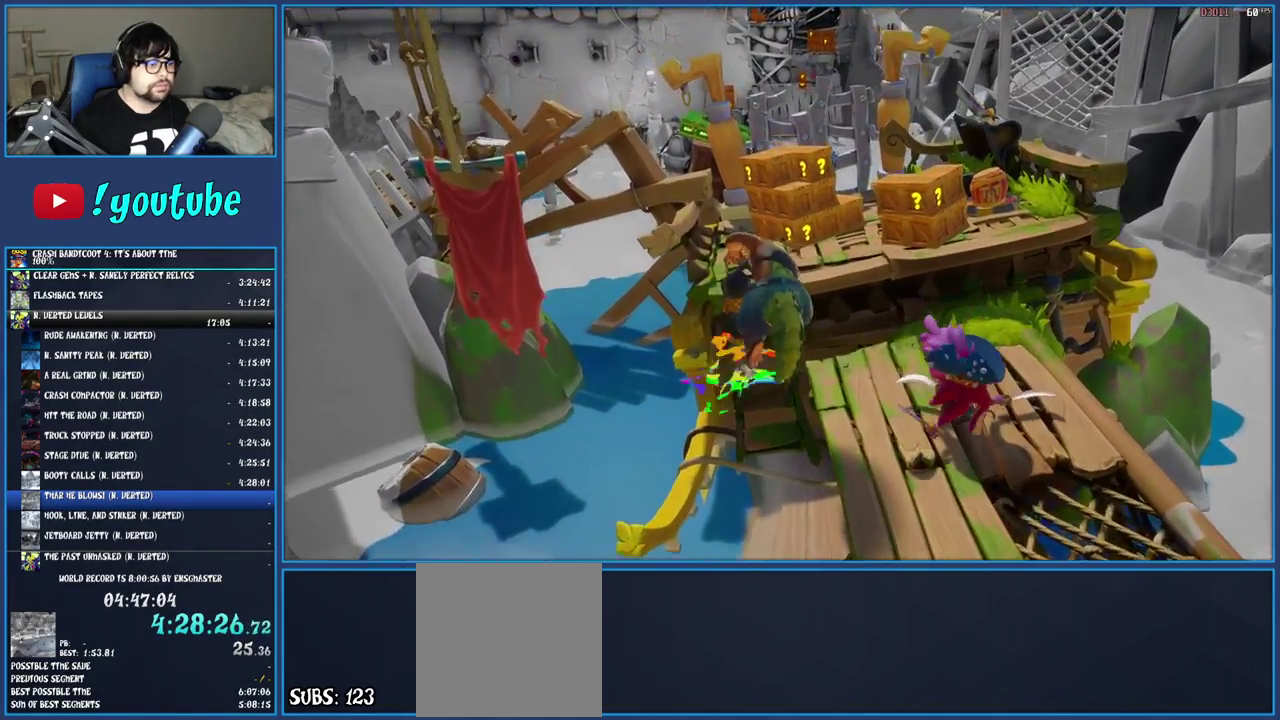
{"buttons": ["SQUARE"], "left_stick": "up-right", "right_stick": "center", "events": [[33, "CROSS", "up"], [83, "left_stick", "up-right"], [433, "SQUARE", "down"]]}
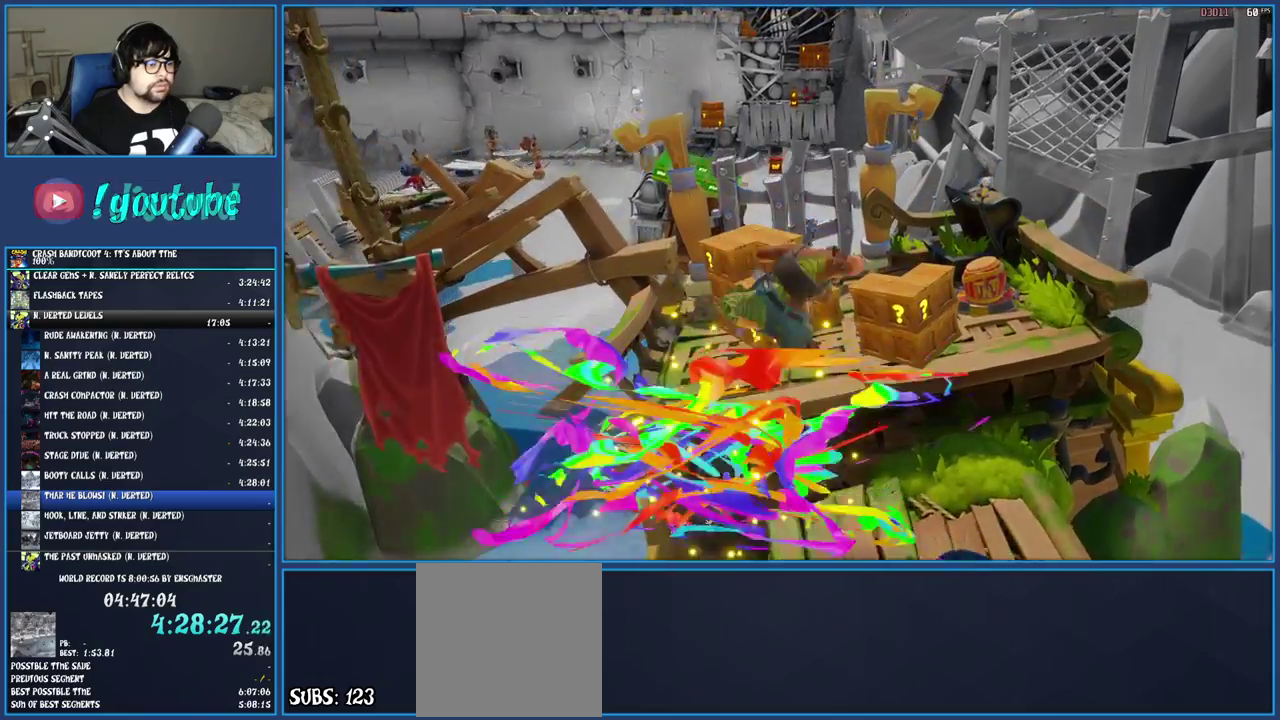
{"buttons": ["R2"], "left_stick": "center", "right_stick": "center", "events": [[167, "SQUARE", "up"], [300, "left_stick", "down-left"], [350, "R2", "down"], [350, "left_stick", "up-right"], [417, "left_stick", "center"]]}
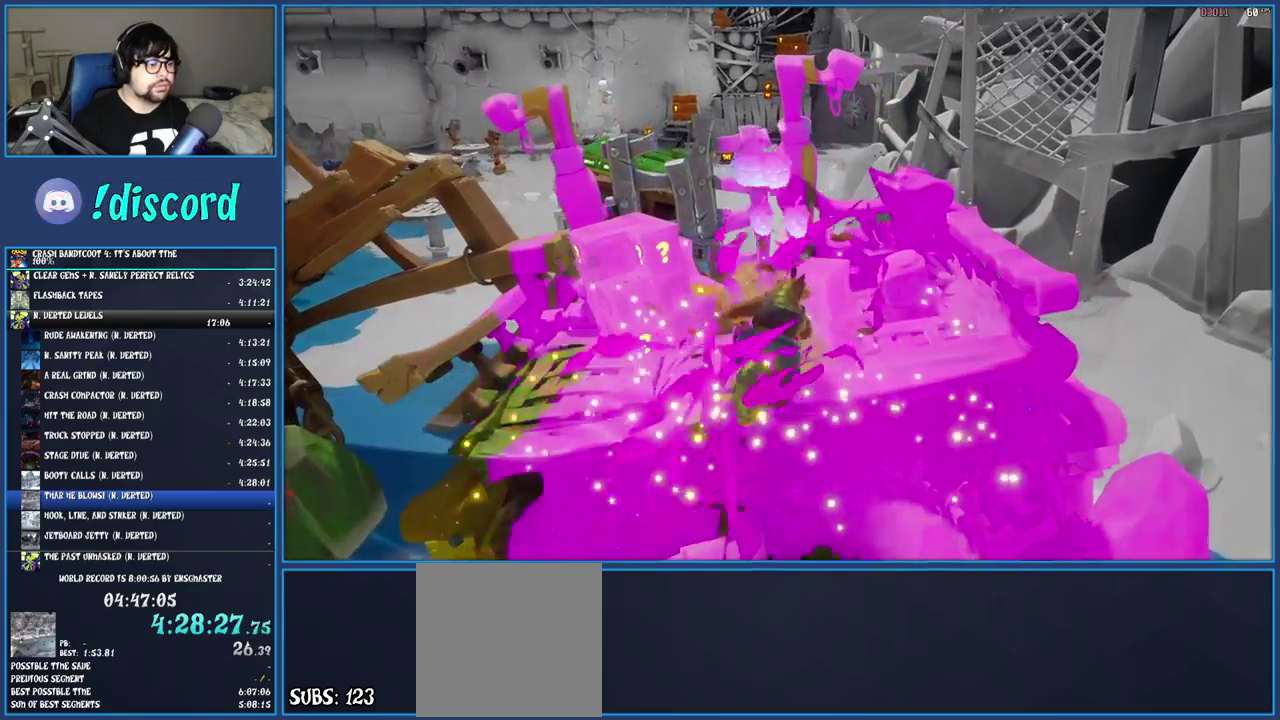
{"buttons": ["R2"], "left_stick": "up", "right_stick": "center", "events": [[100, "left_stick", "up-right"], [233, "left_stick", "center"], [483, "left_stick", "up"]]}
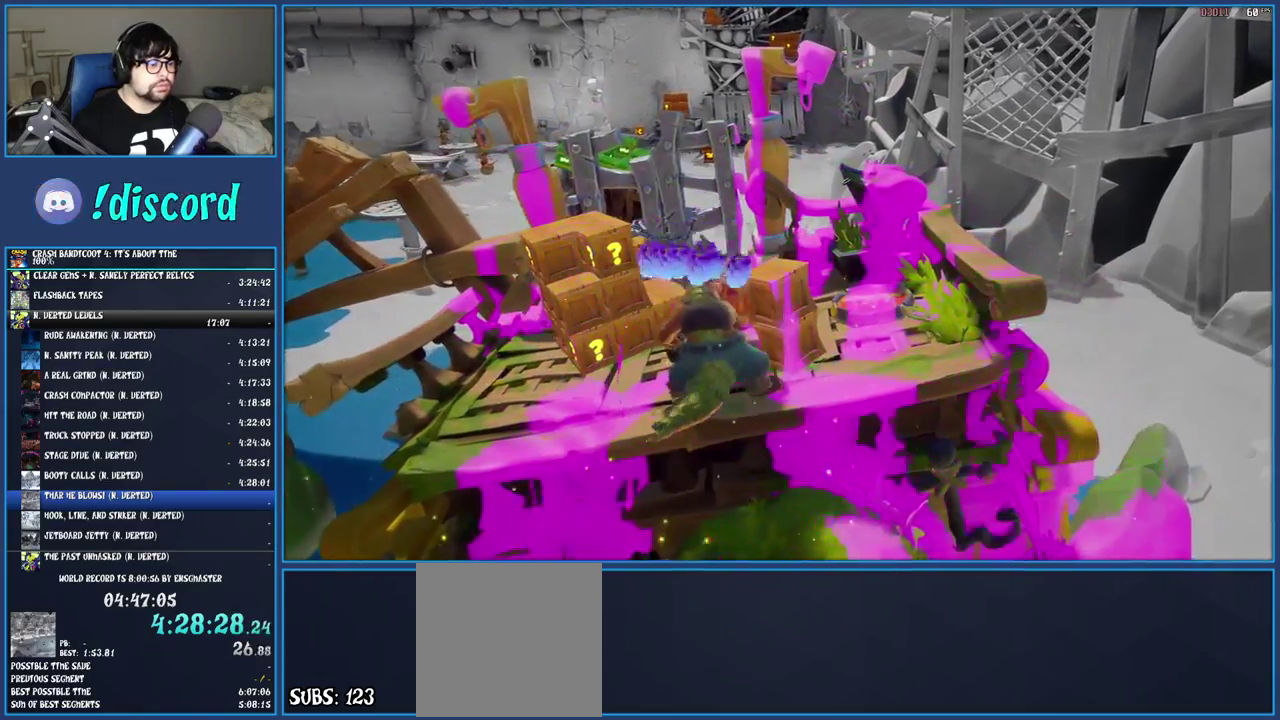
{"buttons": [], "left_stick": "up", "right_stick": "center", "events": [[100, "CROSS", "down"], [383, "CROSS", "up"], [383, "R2", "up"]]}
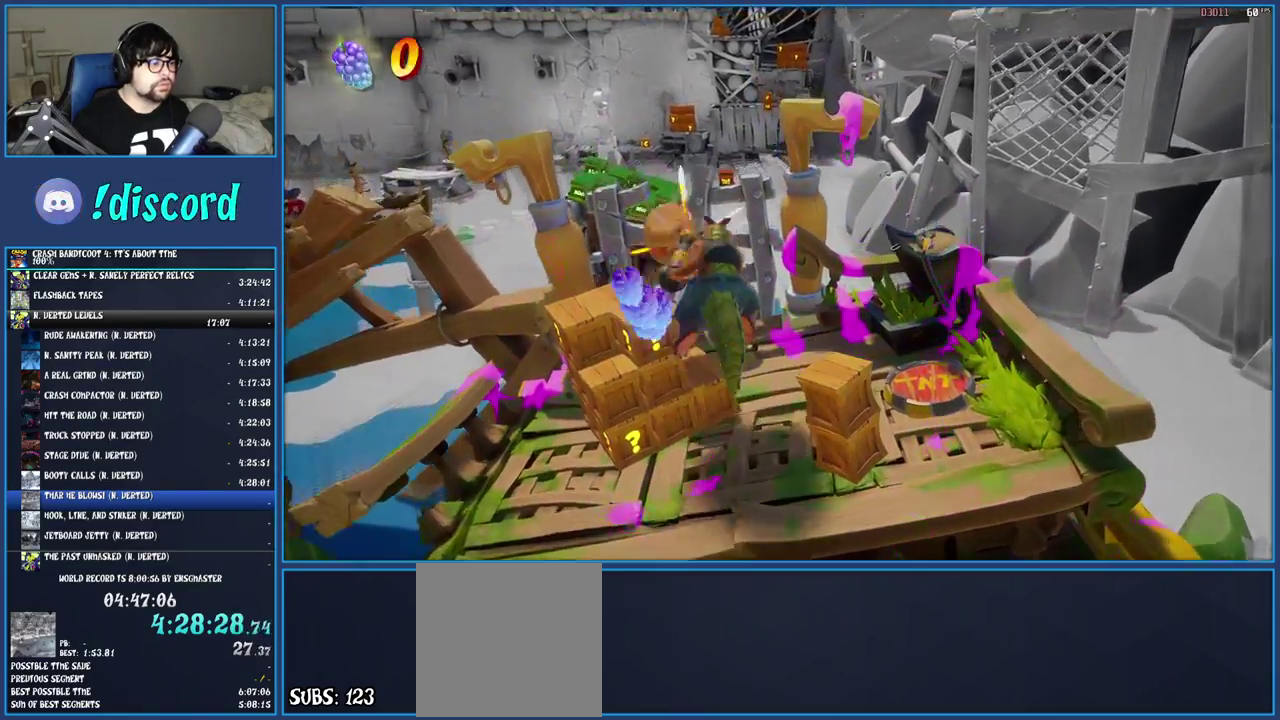
{"buttons": [], "left_stick": "up", "right_stick": "center", "events": [[100, "left_stick", "center"], [417, "left_stick", "up"]]}
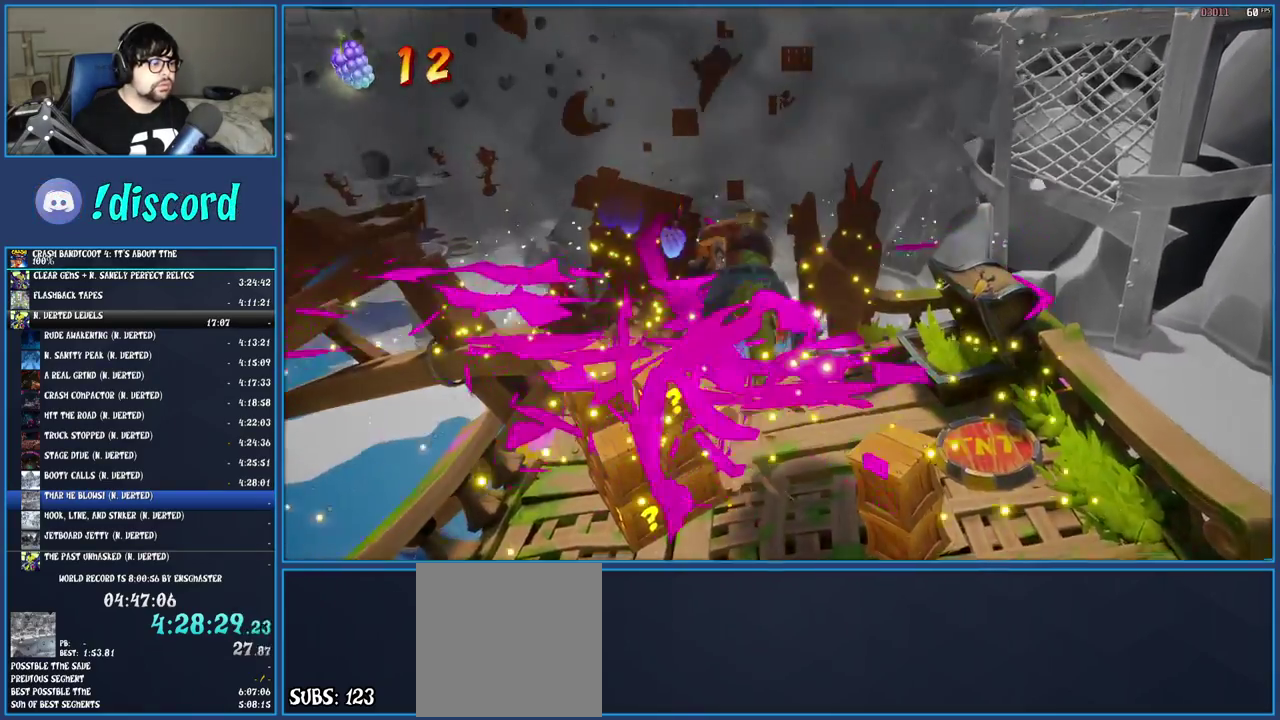
{"buttons": [], "left_stick": "up-left", "right_stick": "center", "events": [[83, "left_stick", "center"], [183, "left_stick", "up"], [450, "left_stick", "up-left"]]}
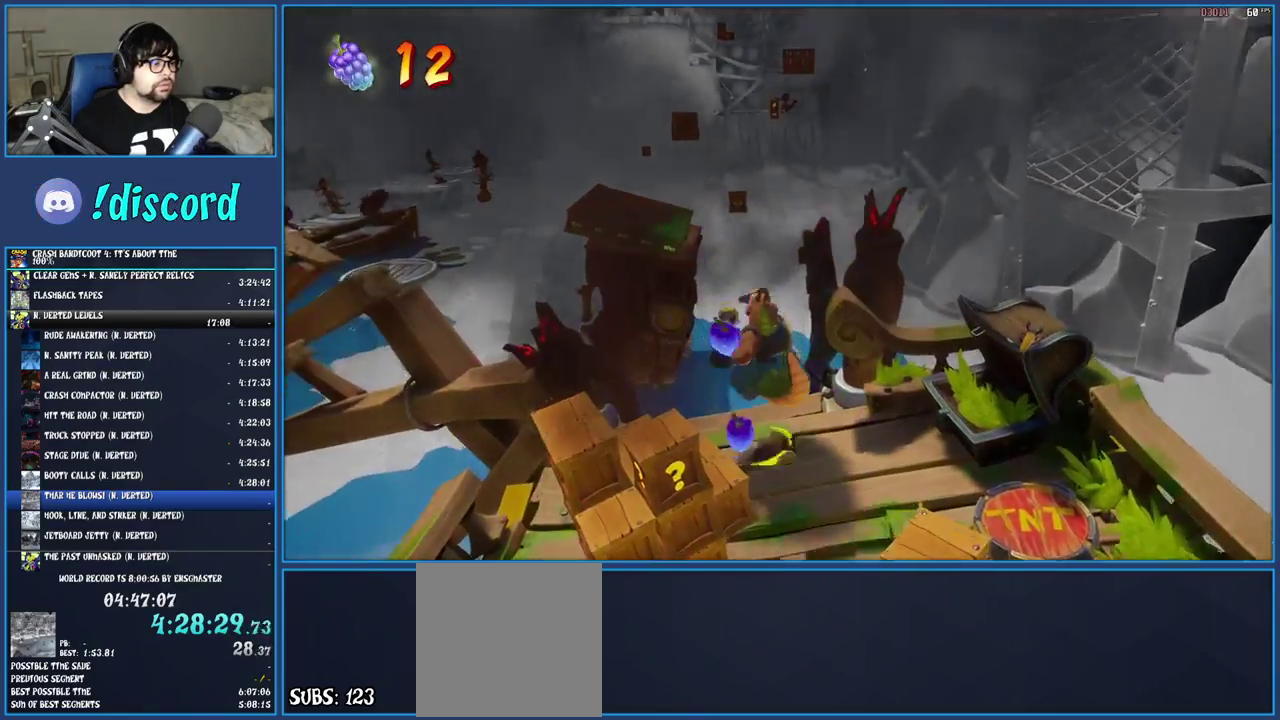
{"buttons": ["CROSS"], "left_stick": "up-left", "right_stick": "center", "events": [[333, "CROSS", "down"]]}
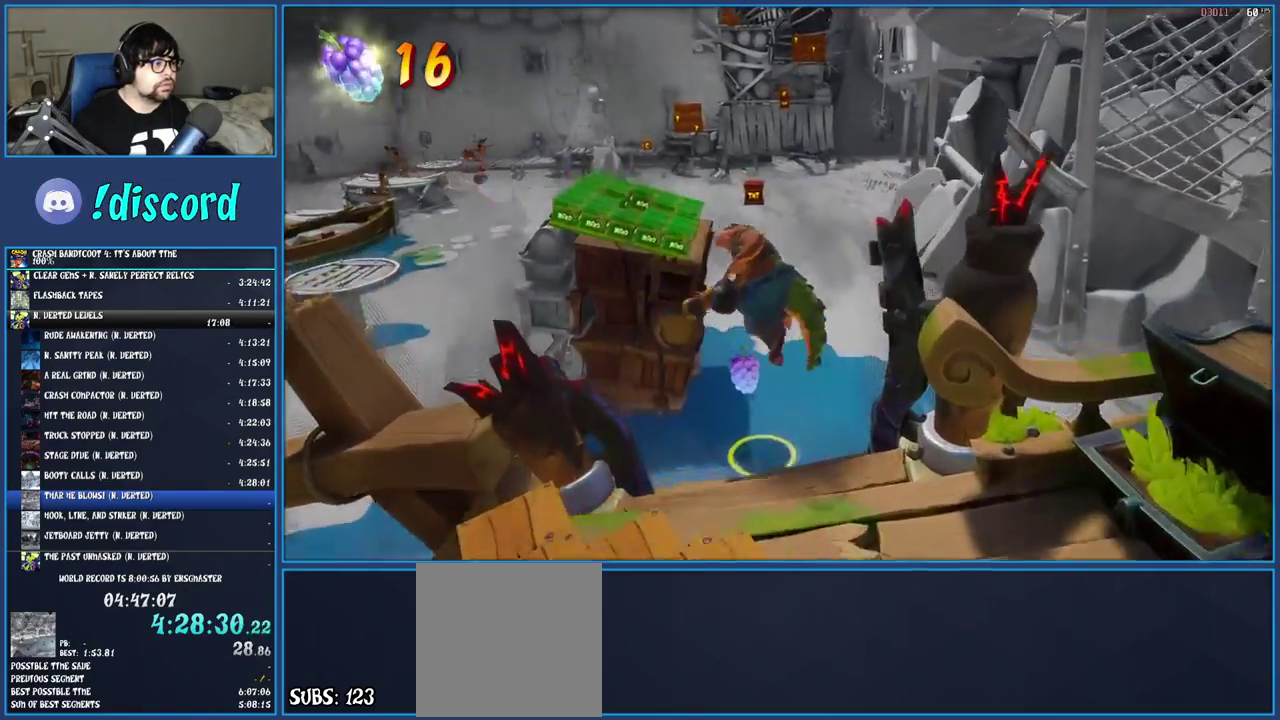
{"buttons": ["CROSS"], "left_stick": "up-left", "right_stick": "center", "events": [[33, "CROSS", "up"], [67, "left_stick", "left"], [283, "CROSS", "down"], [283, "left_stick", "up-left"]]}
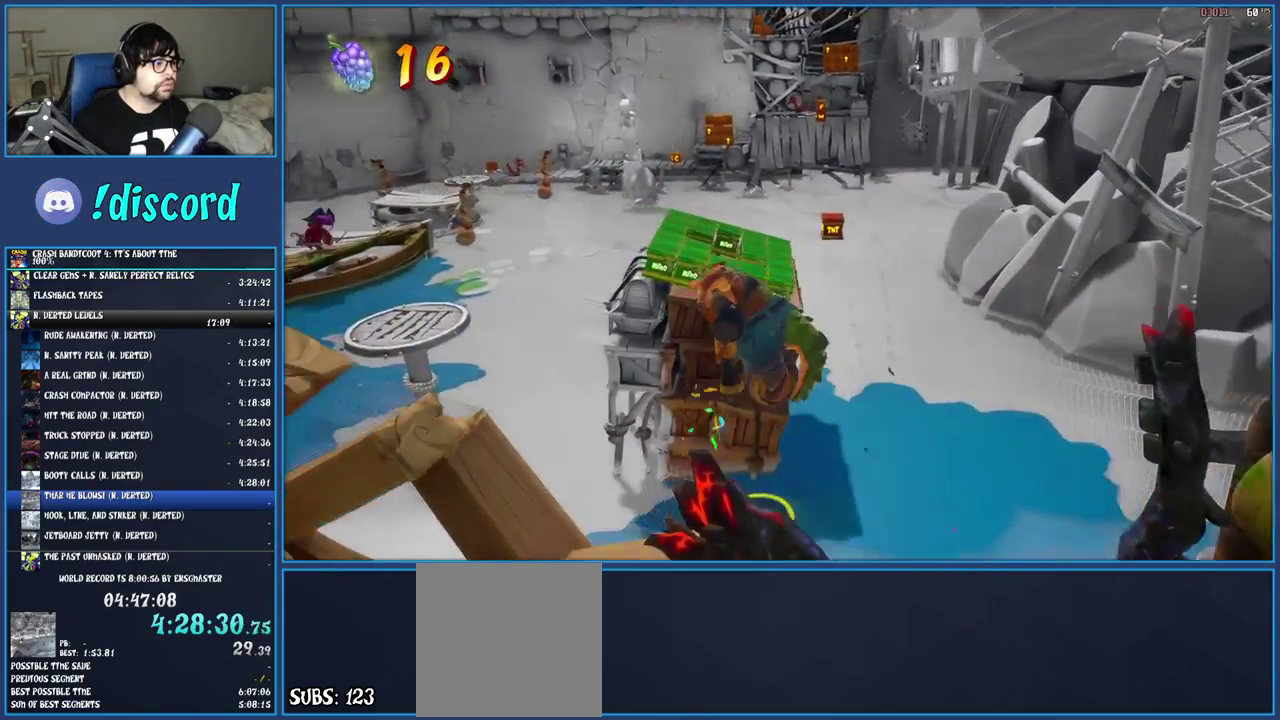
{"buttons": ["CROSS"], "left_stick": "up-left", "right_stick": "center", "events": []}
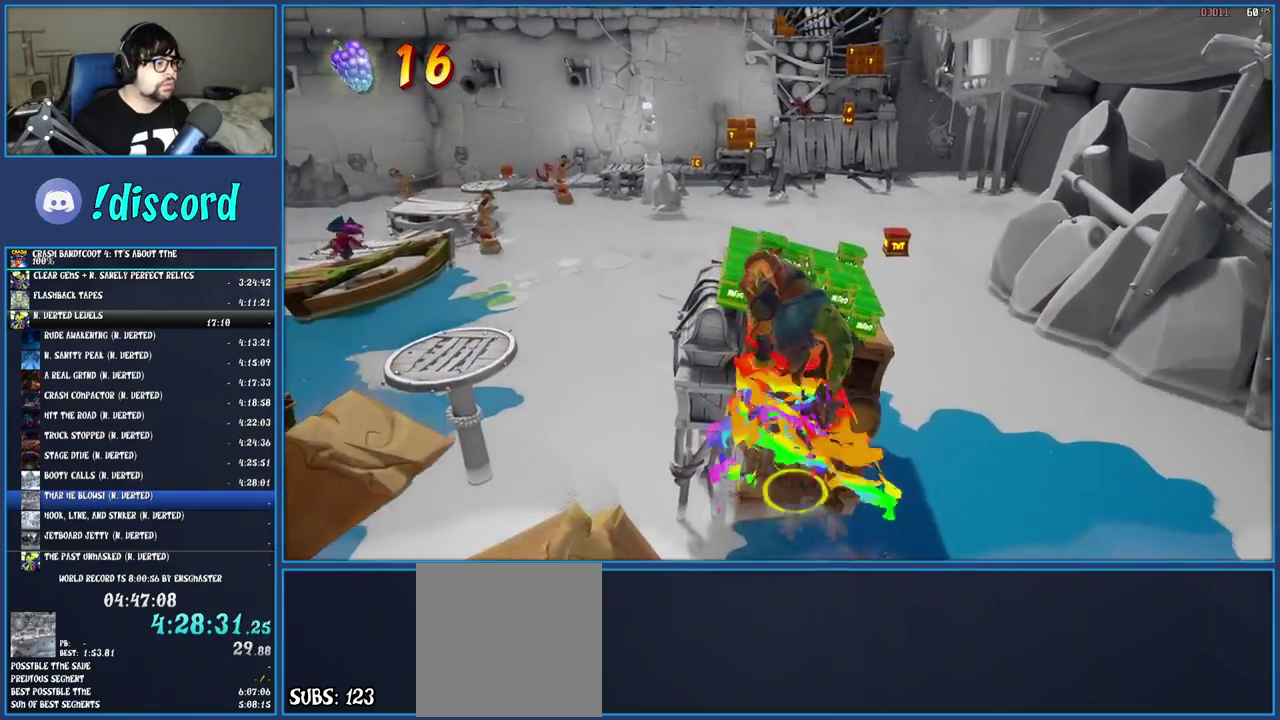
{"buttons": [], "left_stick": "down", "right_stick": "center", "events": [[450, "left_stick", "down"], [500, "CROSS", "up"]]}
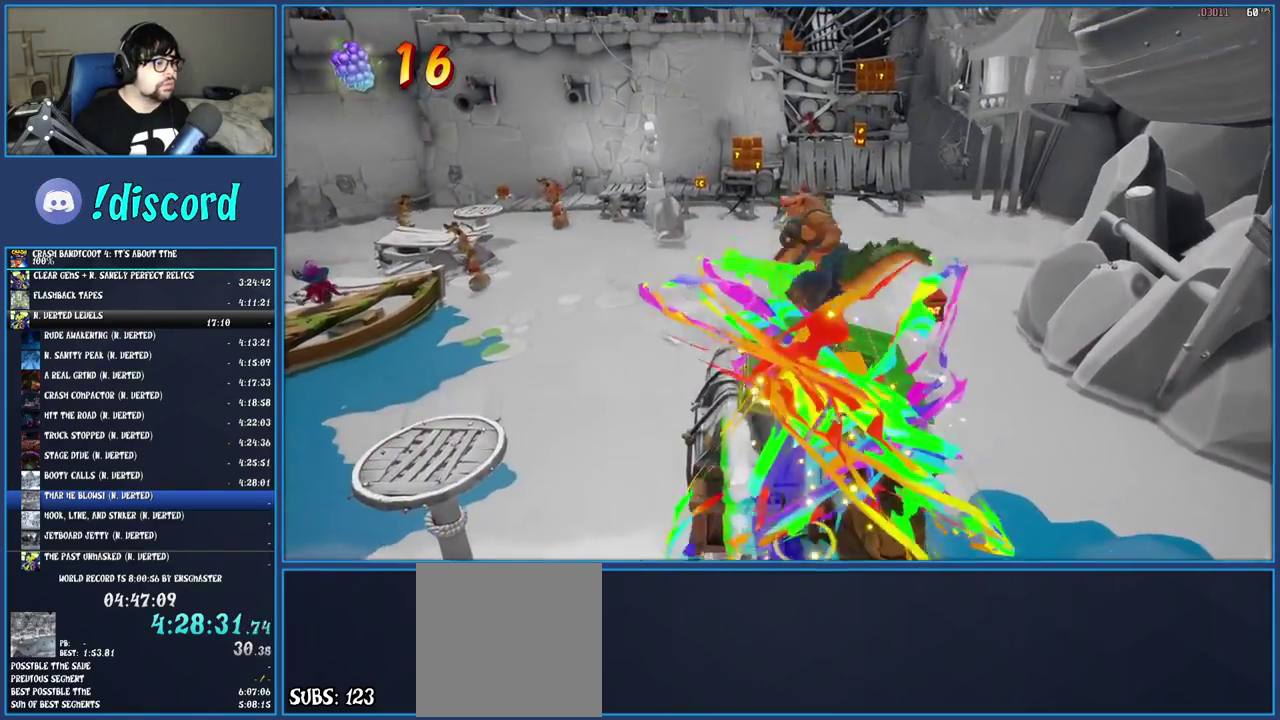
{"buttons": [], "left_stick": "up", "right_stick": "center", "events": [[117, "left_stick", "down-right"], [233, "left_stick", "right"], [300, "left_stick", "up-right"], [450, "left_stick", "up"]]}
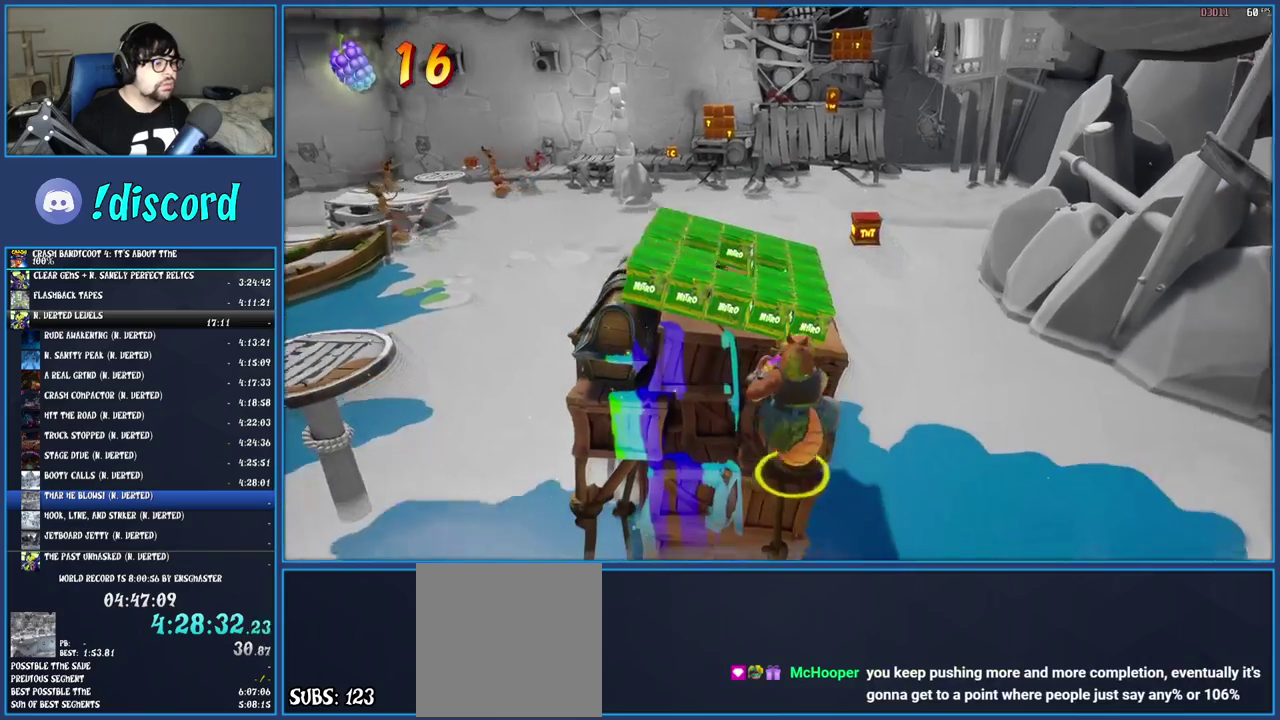
{"buttons": ["TRIANGLE"], "left_stick": "center", "right_stick": "center", "events": [[133, "TRIANGLE", "down"], [233, "TRIANGLE", "up"], [300, "TRIANGLE", "down"], [400, "TRIANGLE", "up"], [400, "left_stick", "center"], [467, "TRIANGLE", "down"]]}
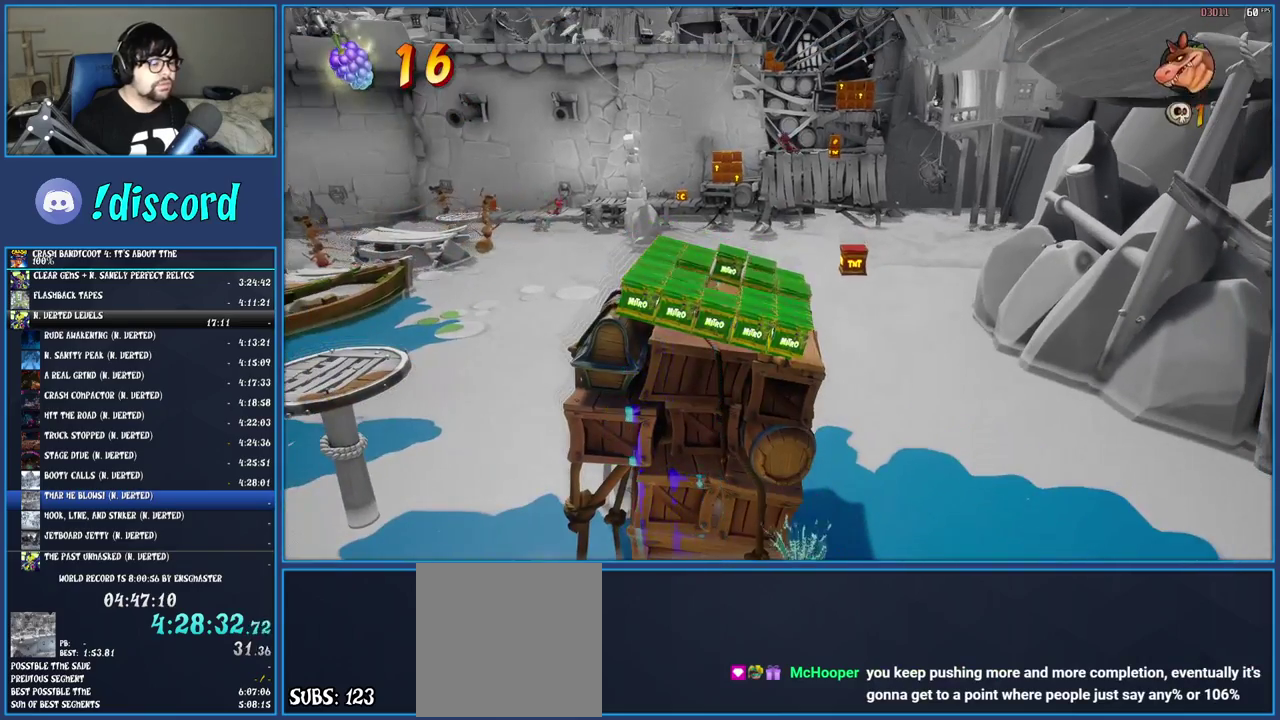
{"buttons": ["TRIANGLE"], "left_stick": "center", "right_stick": "center", "events": [[50, "TRIANGLE", "up"], [117, "TRIANGLE", "down"], [200, "TRIANGLE", "up"], [267, "TRIANGLE", "down"], [367, "TRIANGLE", "up"], [433, "TRIANGLE", "down"]]}
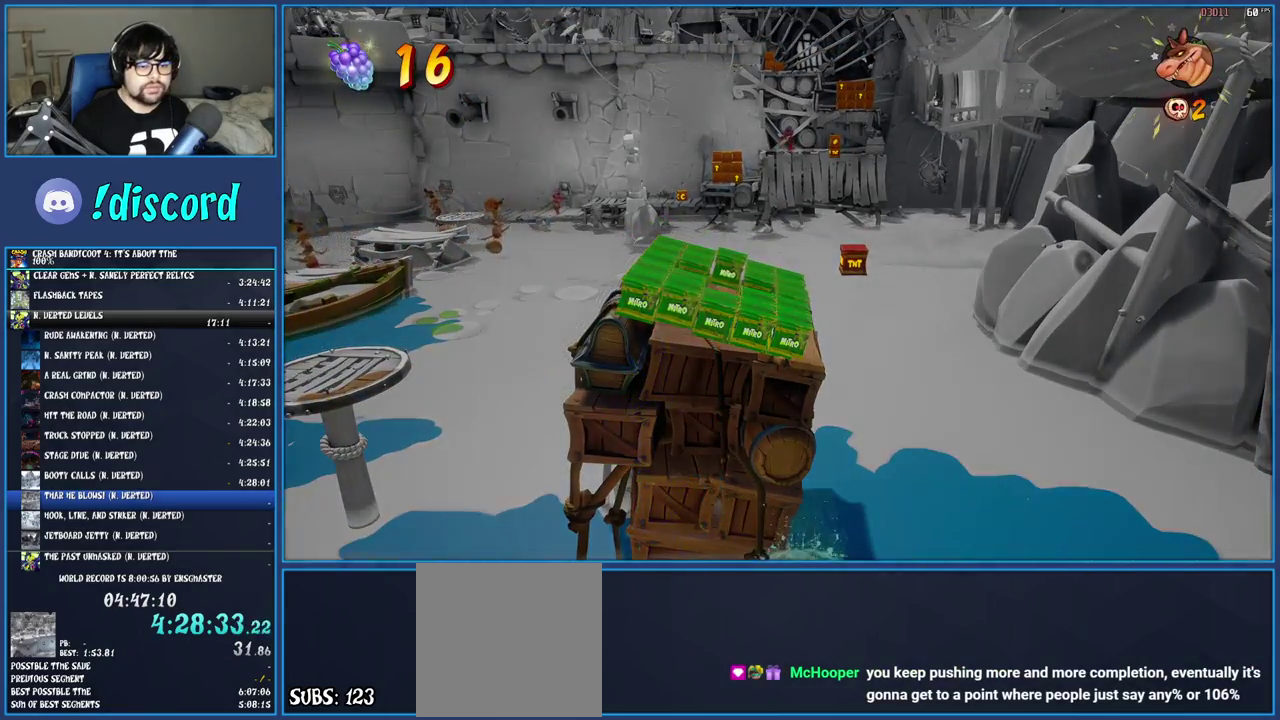
{"buttons": [], "left_stick": "up-right", "right_stick": "center", "events": [[17, "TRIANGLE", "up"], [17, "left_stick", "up"], [67, "left_stick", "up-right"], [83, "TRIANGLE", "down"], [183, "TRIANGLE", "up"], [233, "TRIANGLE", "down"], [333, "TRIANGLE", "up"], [400, "TRIANGLE", "down"], [483, "TRIANGLE", "up"]]}
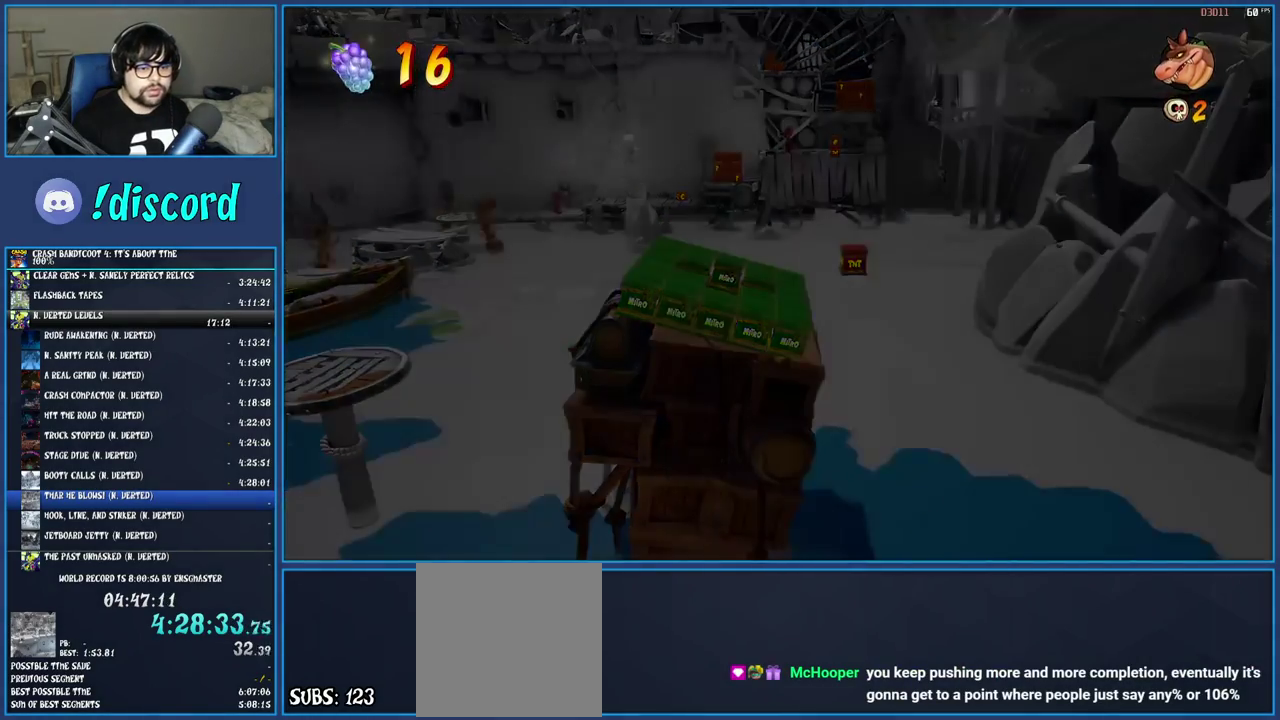
{"buttons": [], "left_stick": "up-right", "right_stick": "center", "events": [[50, "TRIANGLE", "down"], [133, "TRIANGLE", "up"], [200, "TRIANGLE", "down"], [283, "TRIANGLE", "up"]]}